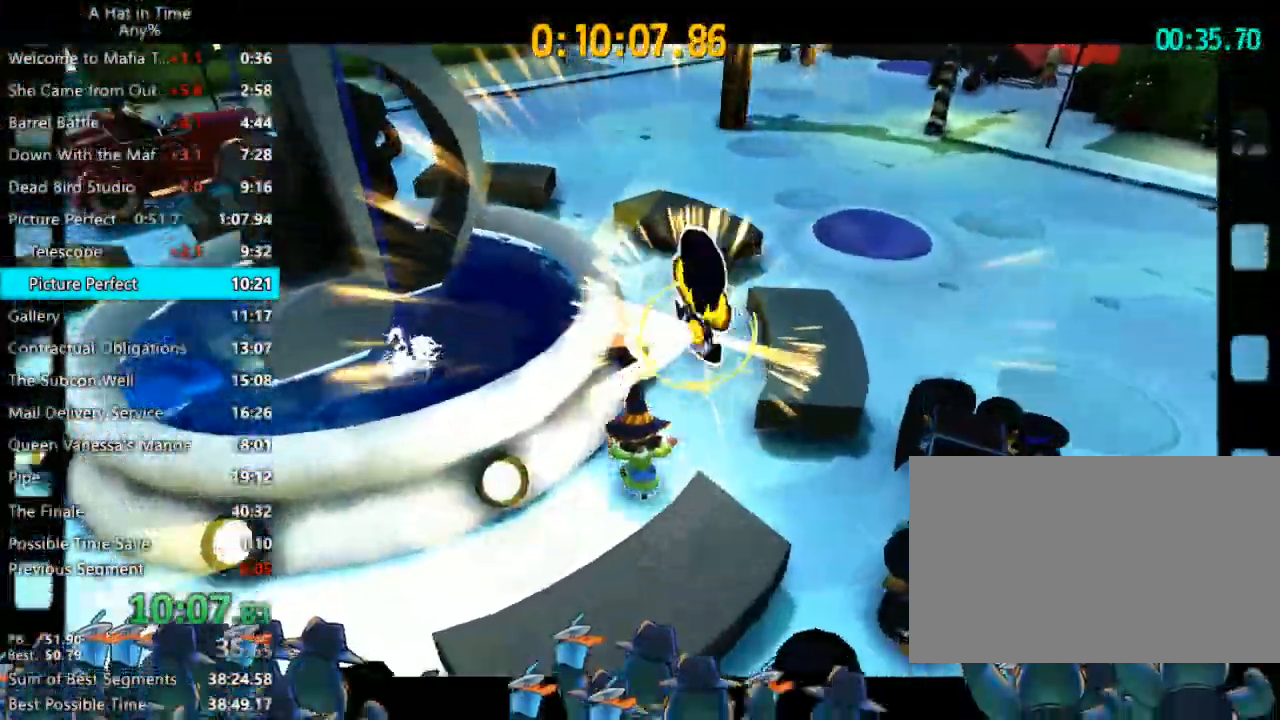
Gameplay with keyboard and mouse; each line is a JSON object with the keys and mouse buttons held at the frame after it. "events" lists presses ("down") and releases ("up") of "1", "2", "3", "4", "a", "c", "caps_lock", "d", "e", "f", "q", "r", "s", "shift", "space", "tab", "w", "x", "z", "mouse_left", "mouse_wheel" and "mouse_right" between this image and that frame as [ms after this image, input, new state], when the widget could be followed in between. "mouse_left", "mouse_wheel", "mouse_right" = the "left", "wheel", "right" buttons of the "mouse" list. No other keys are recorded. "wheel" means that the mouse wheel is clicked or scrolled. Not read: mouse_move.
{"keys": [], "mouse": [], "events": []}
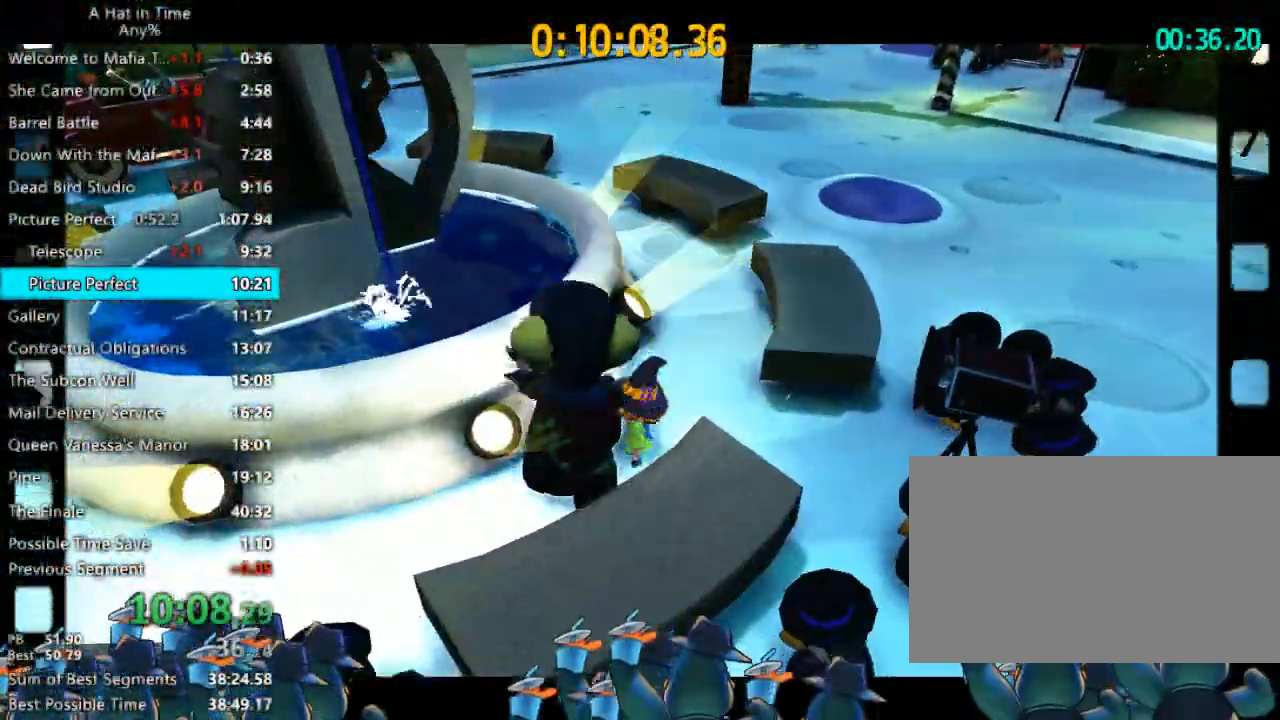
{"keys": [], "mouse": [], "events": [[267, "mouse_left", "down"], [267, "mouse_right", "down"], [333, "mouse_left", "up"], [333, "mouse_right", "up"], [367, "mouse_left", "down"], [367, "mouse_right", "down"], [433, "mouse_left", "up"], [433, "mouse_right", "up"], [467, "mouse_left", "down"], [467, "mouse_right", "down"], [500, "mouse_left", "up"], [500, "mouse_right", "up"]]}
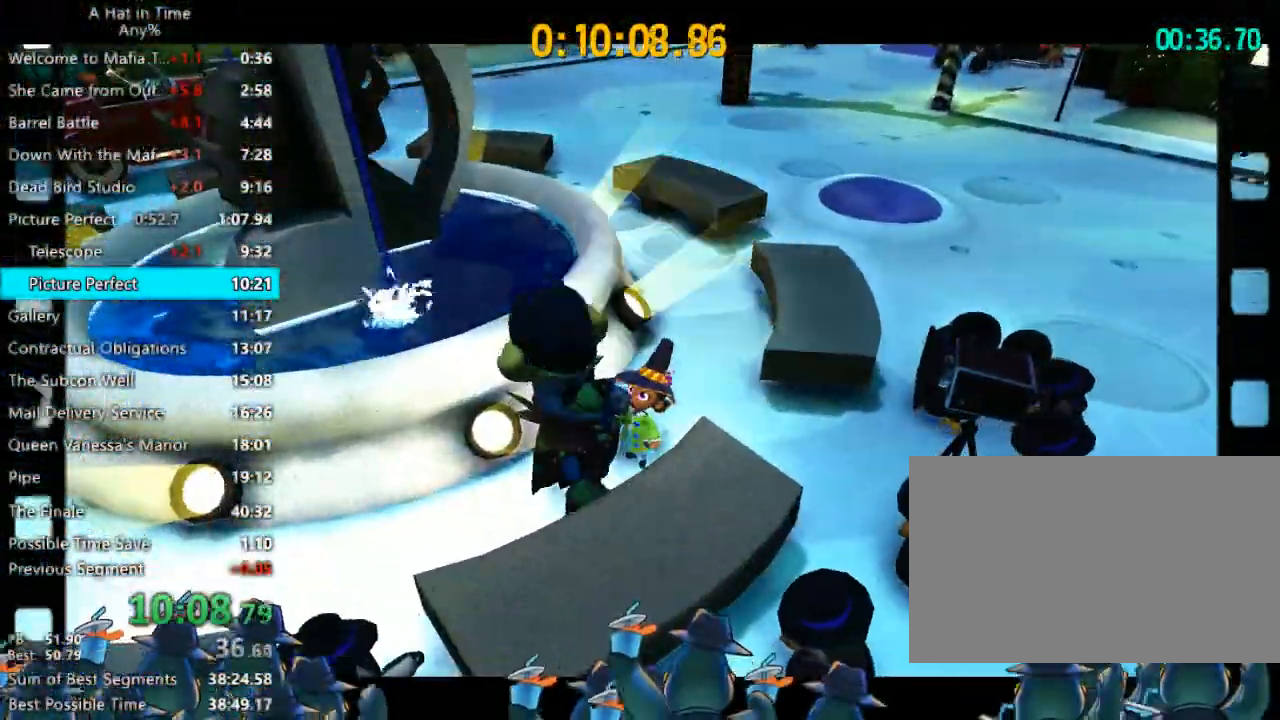
{"keys": [], "mouse": ["left", "right"], "events": [[67, "mouse_left", "down"], [67, "mouse_right", "down"], [100, "mouse_left", "up"], [167, "mouse_left", "down"], [200, "mouse_left", "up"], [233, "mouse_left", "down"], [333, "mouse_left", "up"], [333, "mouse_right", "up"], [400, "mouse_left", "down"], [400, "mouse_right", "down"], [433, "mouse_left", "up"], [433, "mouse_right", "up"], [467, "mouse_left", "down"], [467, "mouse_right", "down"]]}
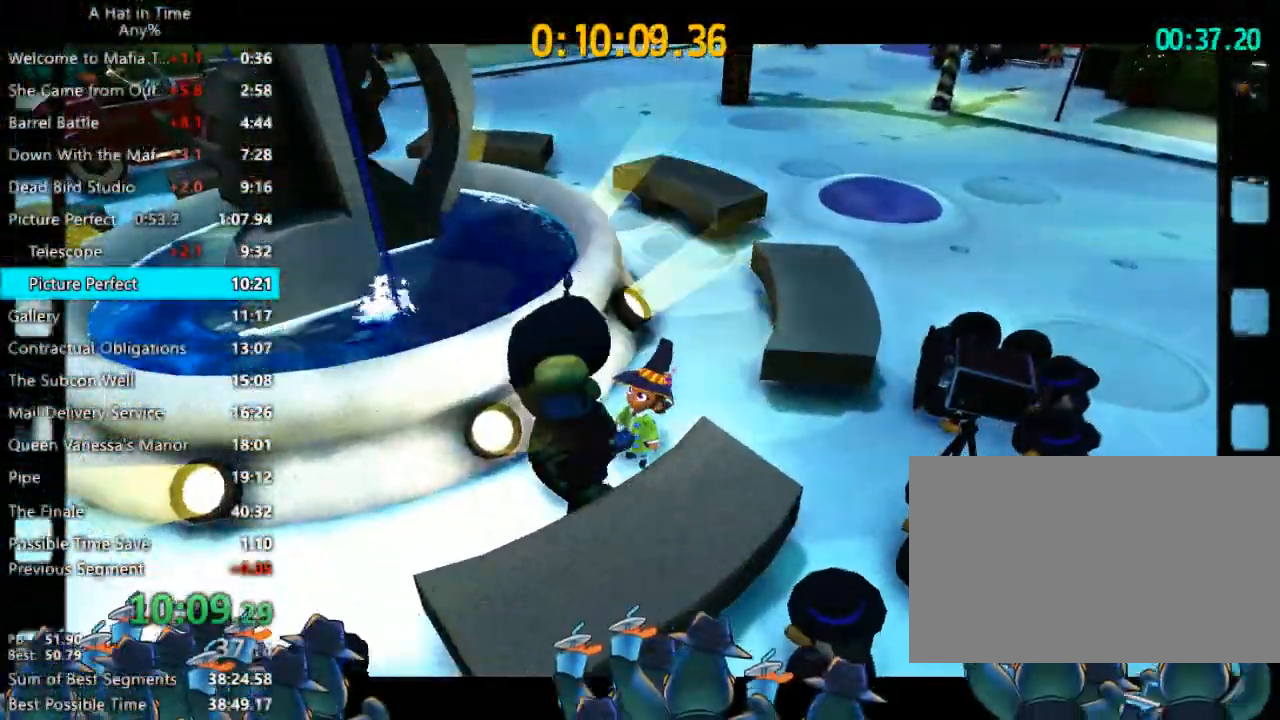
{"keys": [], "mouse": ["left", "right"], "events": [[33, "mouse_left", "up"], [33, "mouse_right", "up"], [67, "mouse_left", "down"], [67, "mouse_right", "down"], [133, "mouse_left", "up"], [133, "mouse_right", "up"], [167, "mouse_left", "down"], [167, "mouse_right", "down"], [200, "mouse_left", "up"], [267, "mouse_left", "down"], [300, "mouse_left", "up"], [300, "mouse_right", "up"], [367, "mouse_left", "down"], [367, "mouse_right", "down"], [433, "mouse_left", "up"], [433, "mouse_right", "up"], [500, "mouse_left", "down"], [500, "mouse_right", "down"]]}
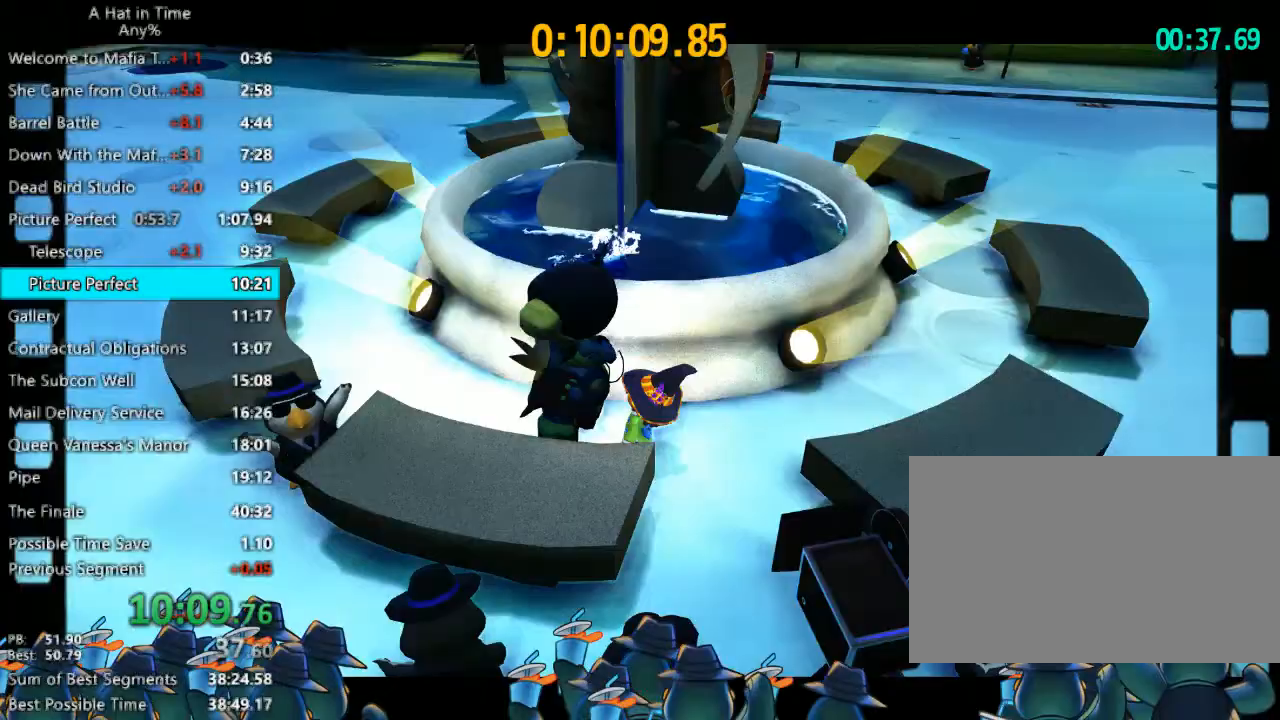
{"keys": [], "mouse": [], "events": [[33, "mouse_left", "up"], [33, "mouse_right", "up"], [100, "mouse_left", "down"], [100, "mouse_right", "down"], [133, "mouse_left", "up"], [133, "mouse_right", "up"]]}
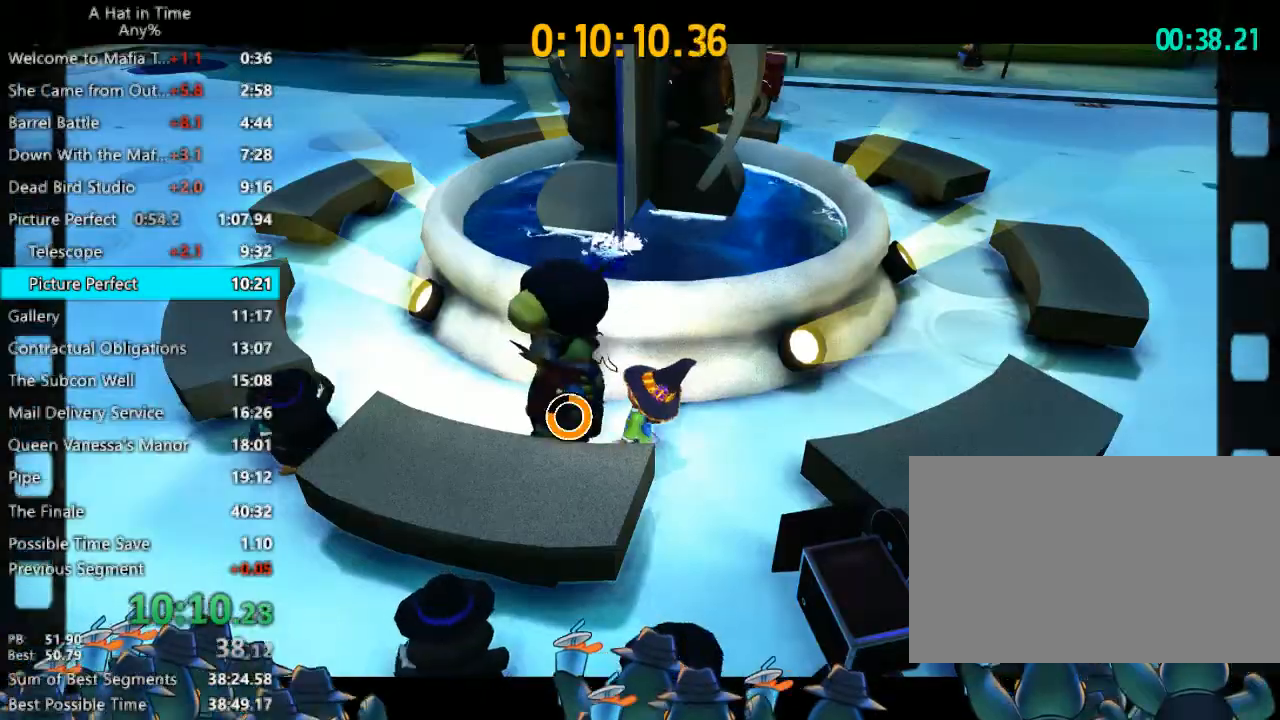
{"keys": ["space", "w"], "mouse": [], "events": [[67, "space", "down"], [167, "w", "down"], [233, "space", "up"], [433, "space", "down"]]}
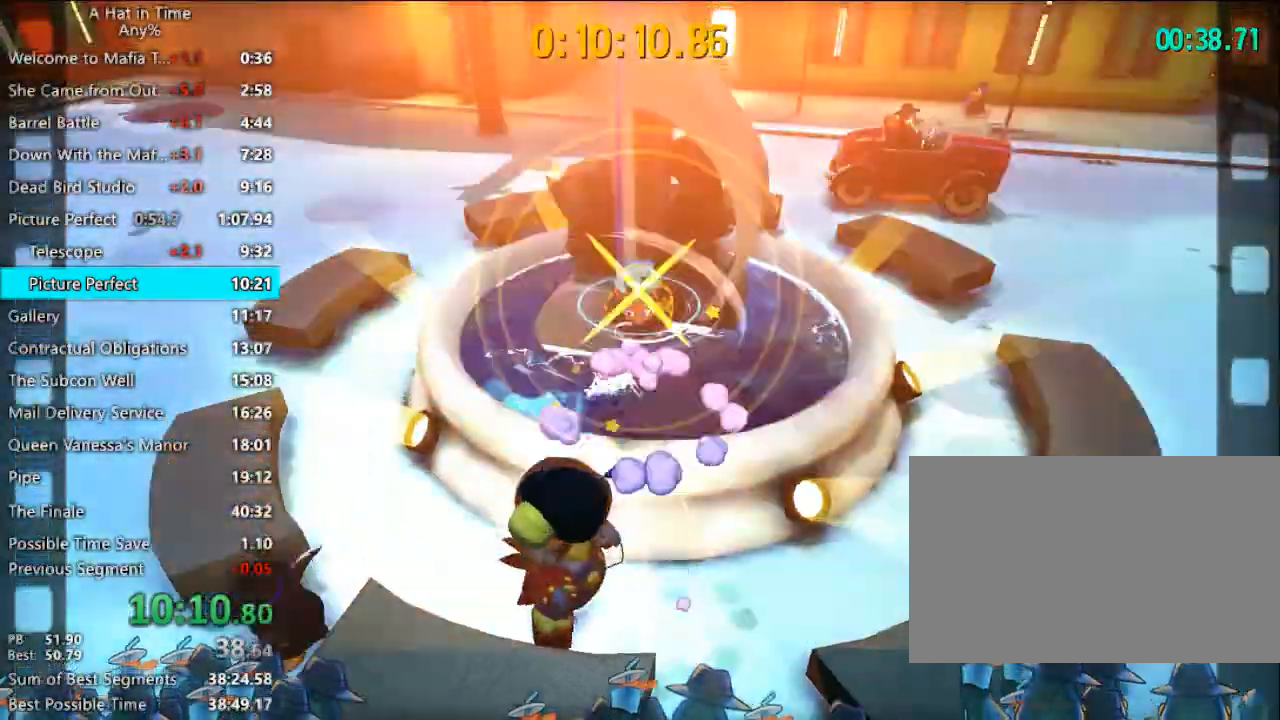
{"keys": ["tab", "w"], "mouse": [], "events": [[33, "a", "down"], [167, "a", "up"], [267, "space", "up"], [467, "tab", "down"]]}
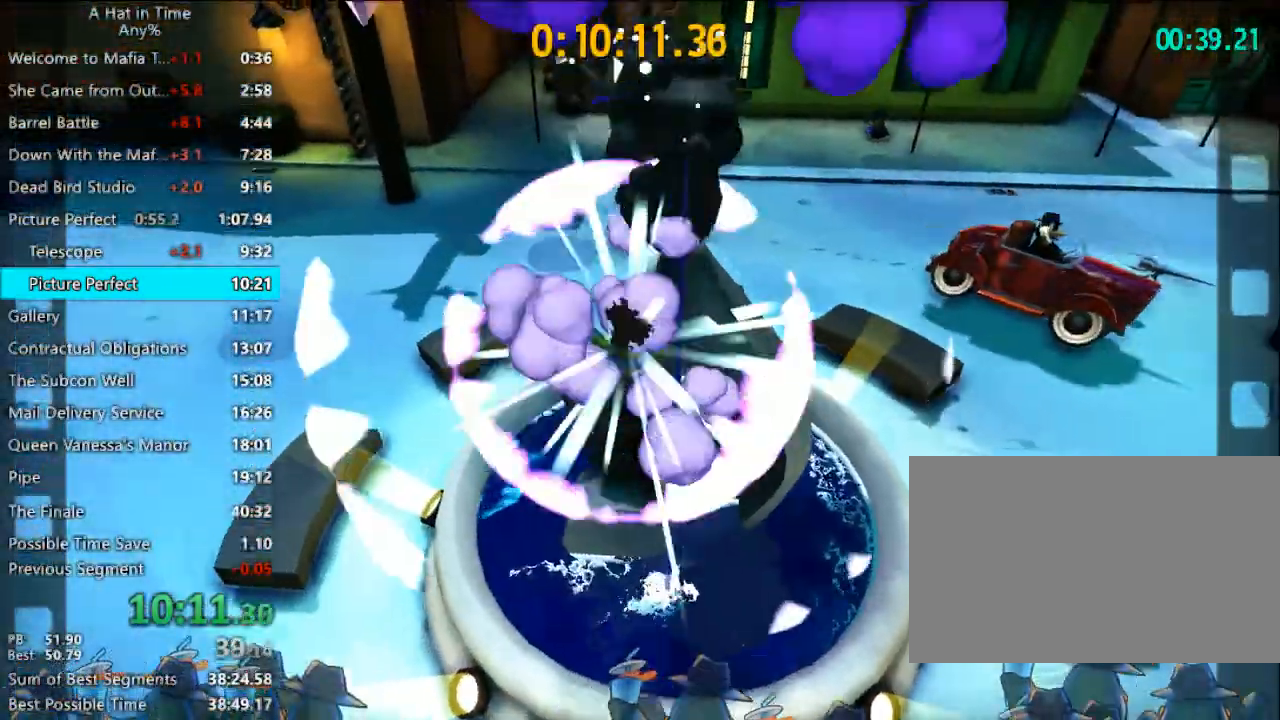
{"keys": ["shift", "w"], "mouse": [], "events": [[100, "tab", "up"], [500, "shift", "down"]]}
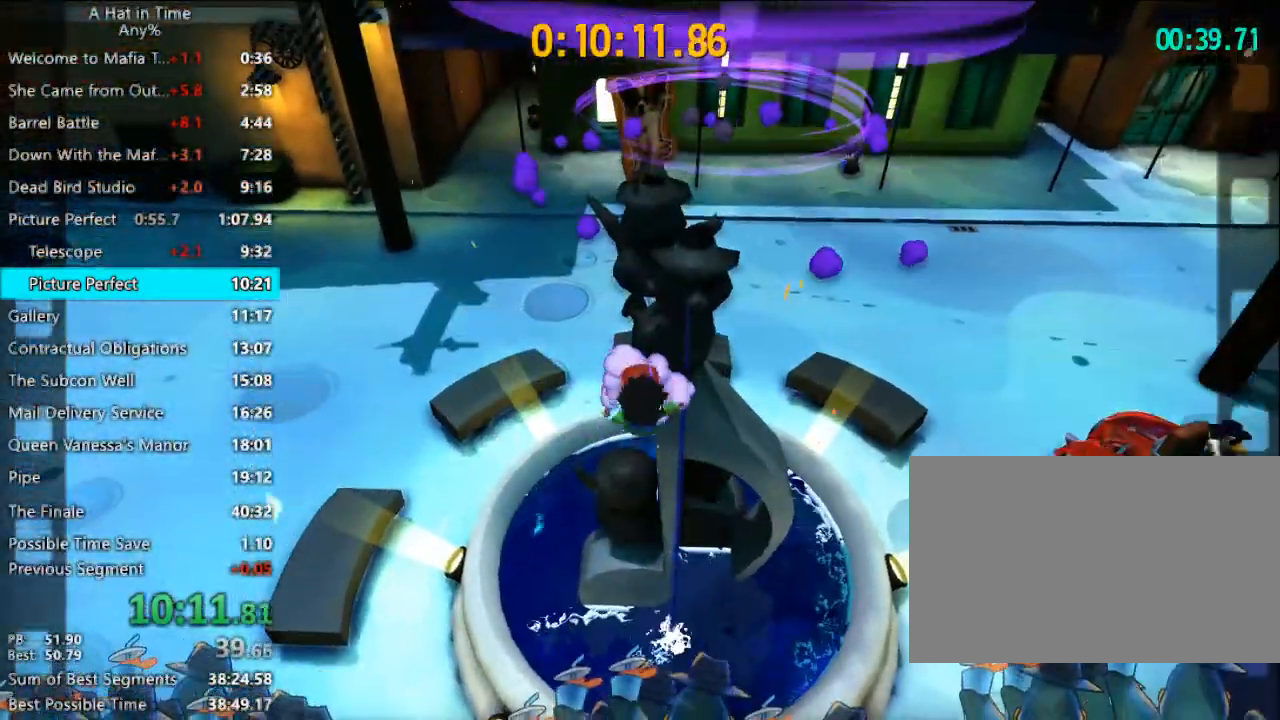
{"keys": ["s", "shift"], "mouse": [], "events": [[233, "w", "up"], [300, "shift", "up"], [333, "s", "down"], [333, "shift", "down"]]}
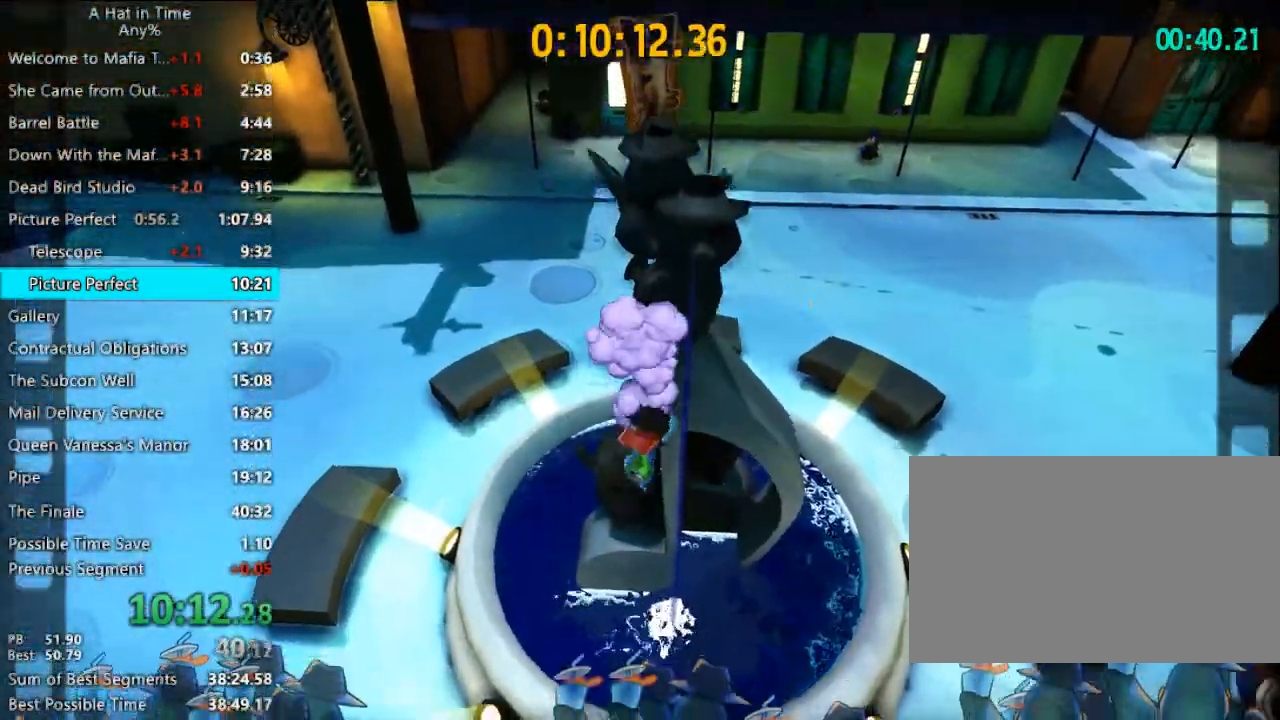
{"keys": ["s", "space"], "mouse": [], "events": [[67, "d", "down"], [133, "shift", "up"], [200, "d", "up"], [500, "space", "down"]]}
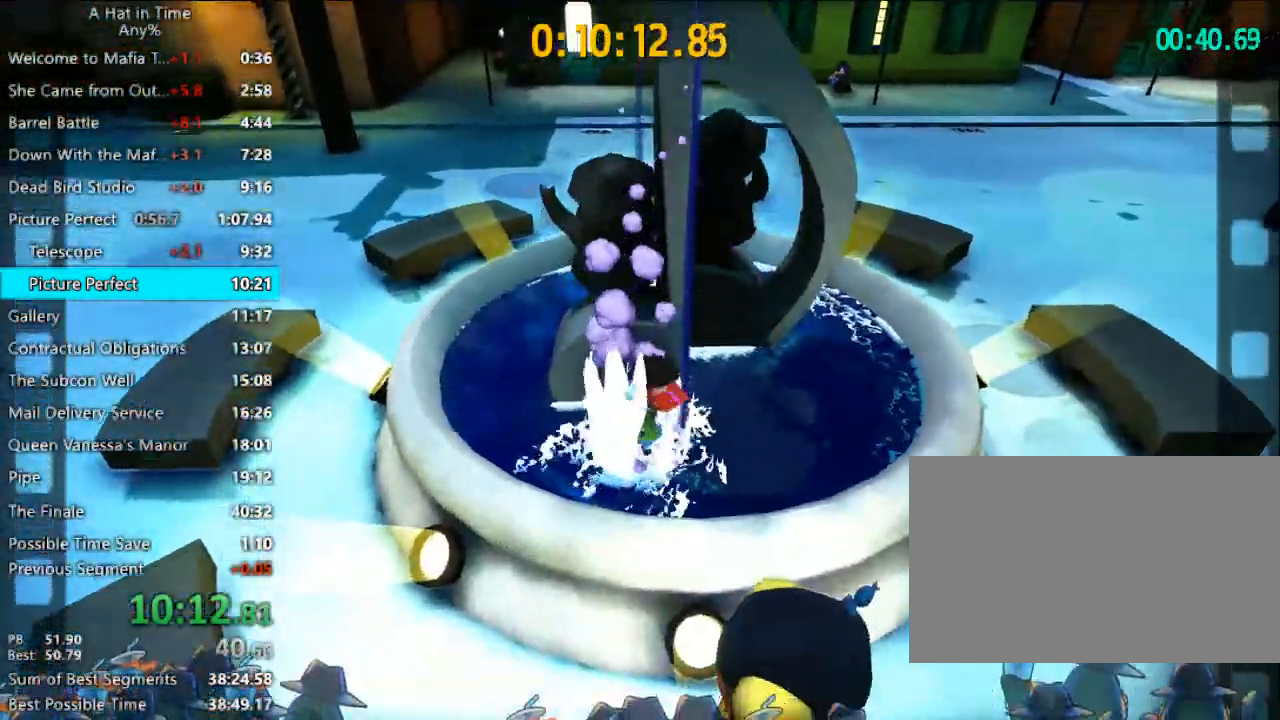
{"keys": ["space", "w"], "mouse": [], "events": [[233, "s", "up"], [233, "space", "up"], [333, "w", "down"], [367, "space", "down"]]}
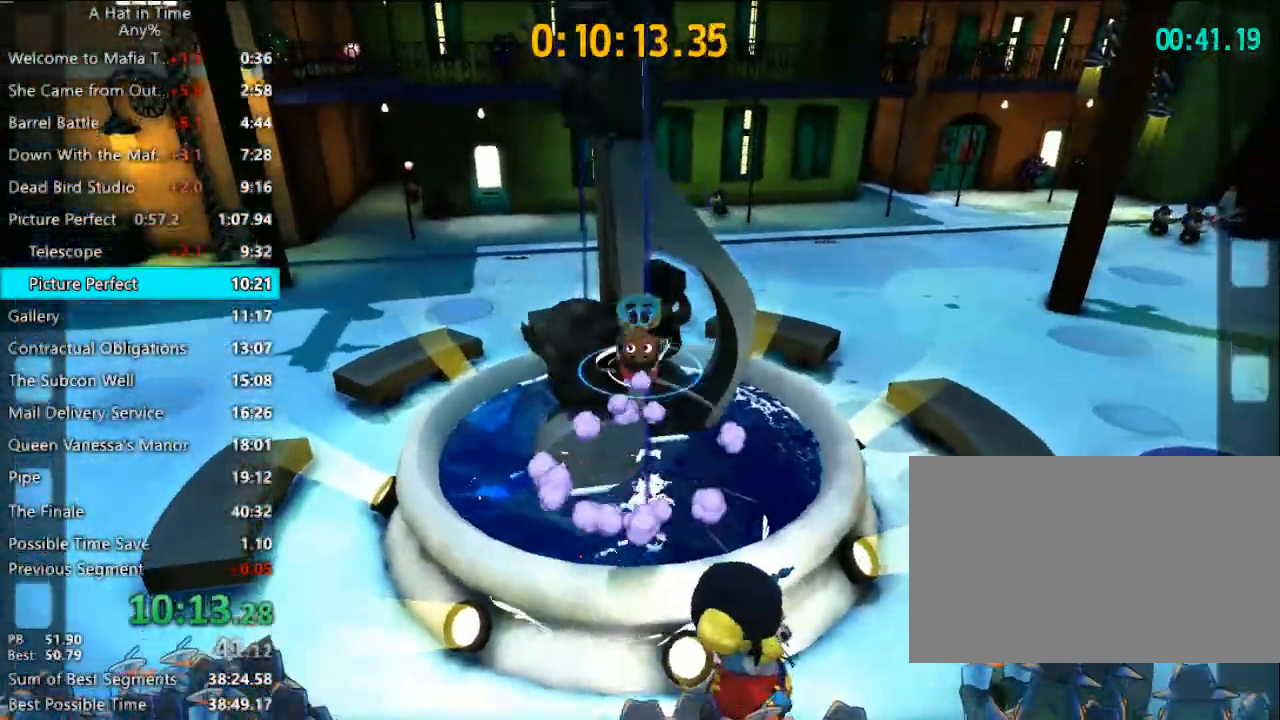
{"keys": ["shift", "w"], "mouse": [], "events": [[333, "space", "up"], [433, "shift", "down"]]}
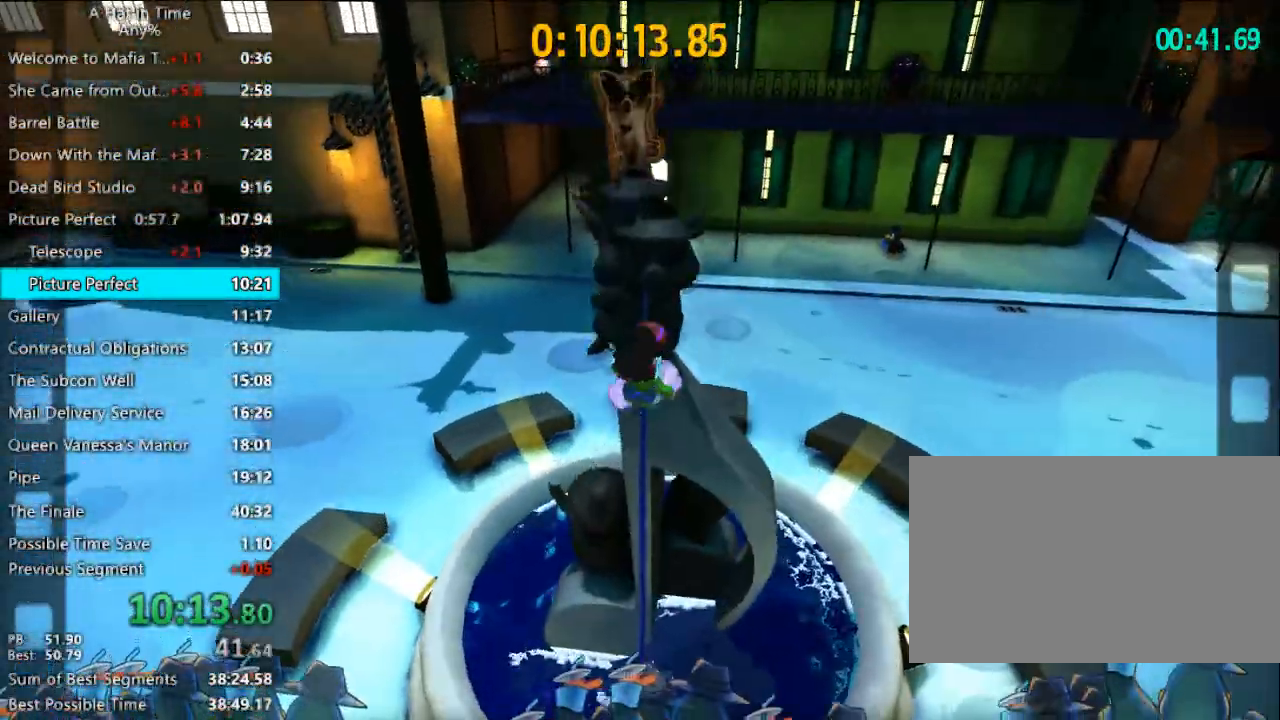
{"keys": ["shift", "w"], "mouse": [], "events": []}
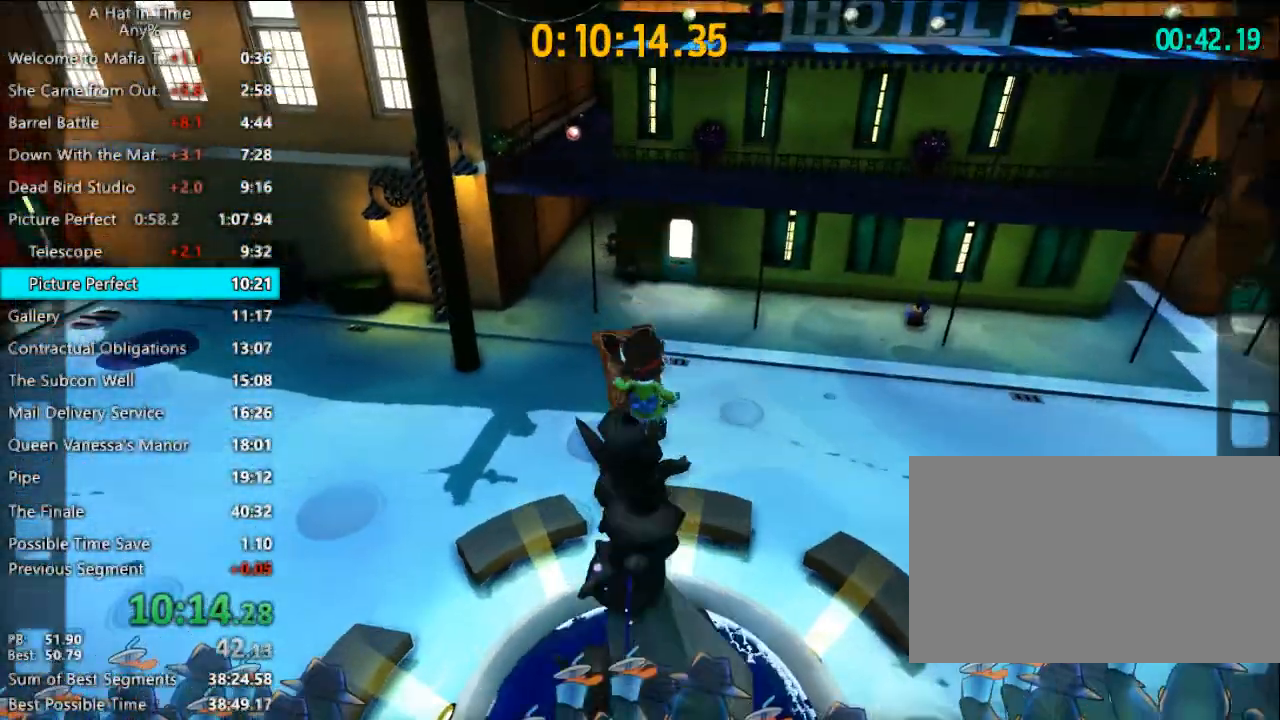
{"keys": [], "mouse": [], "events": [[133, "a", "down"], [267, "a", "up"], [333, "shift", "up"], [367, "w", "up"]]}
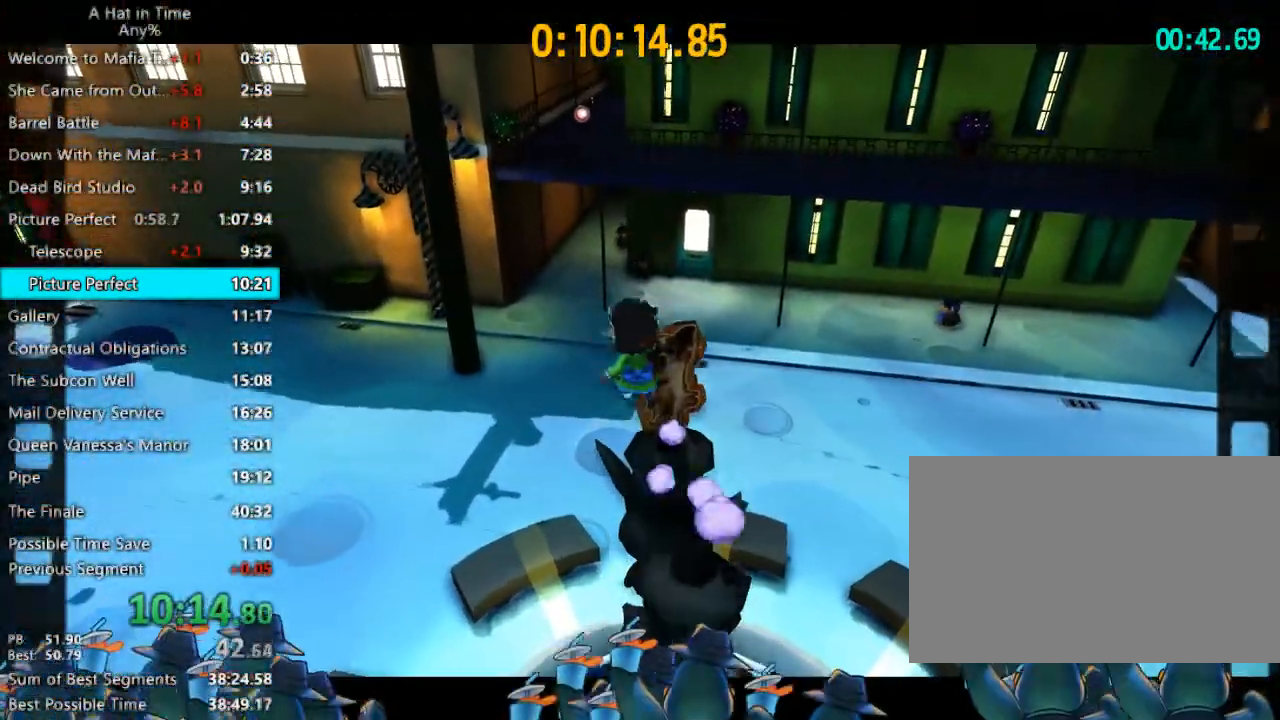
{"keys": [], "mouse": [], "events": []}
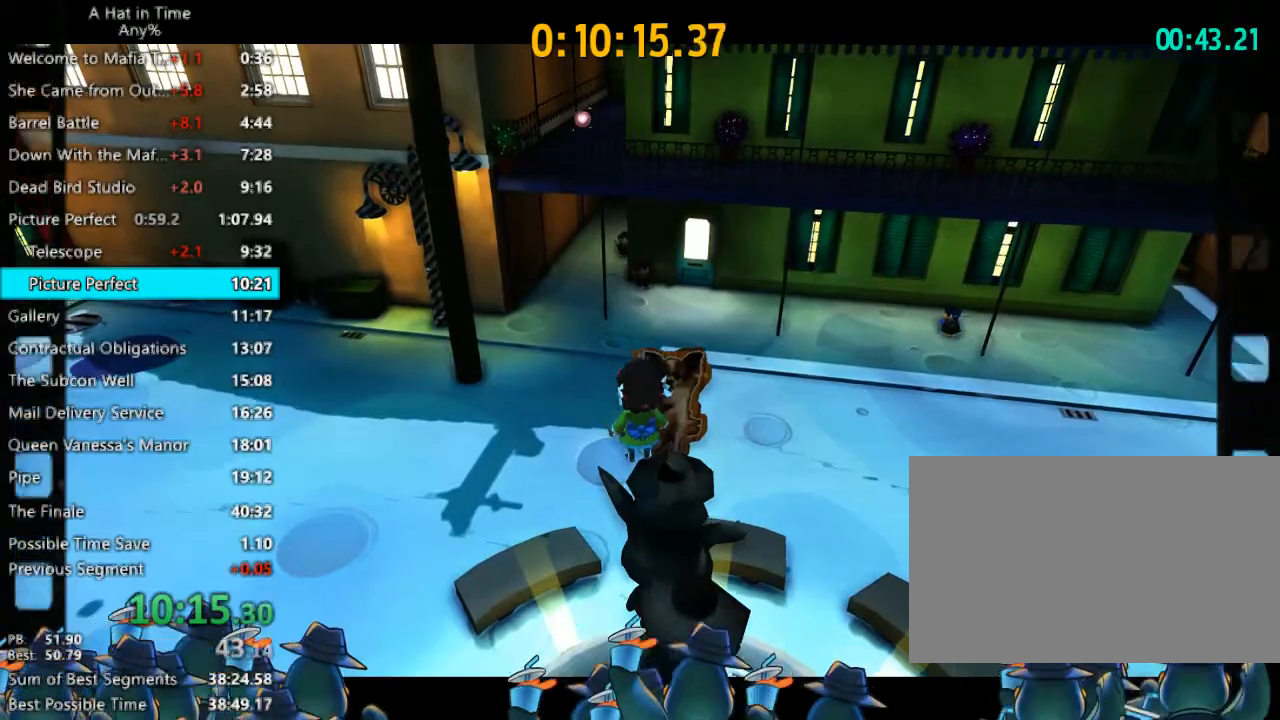
{"keys": [], "mouse": [], "events": []}
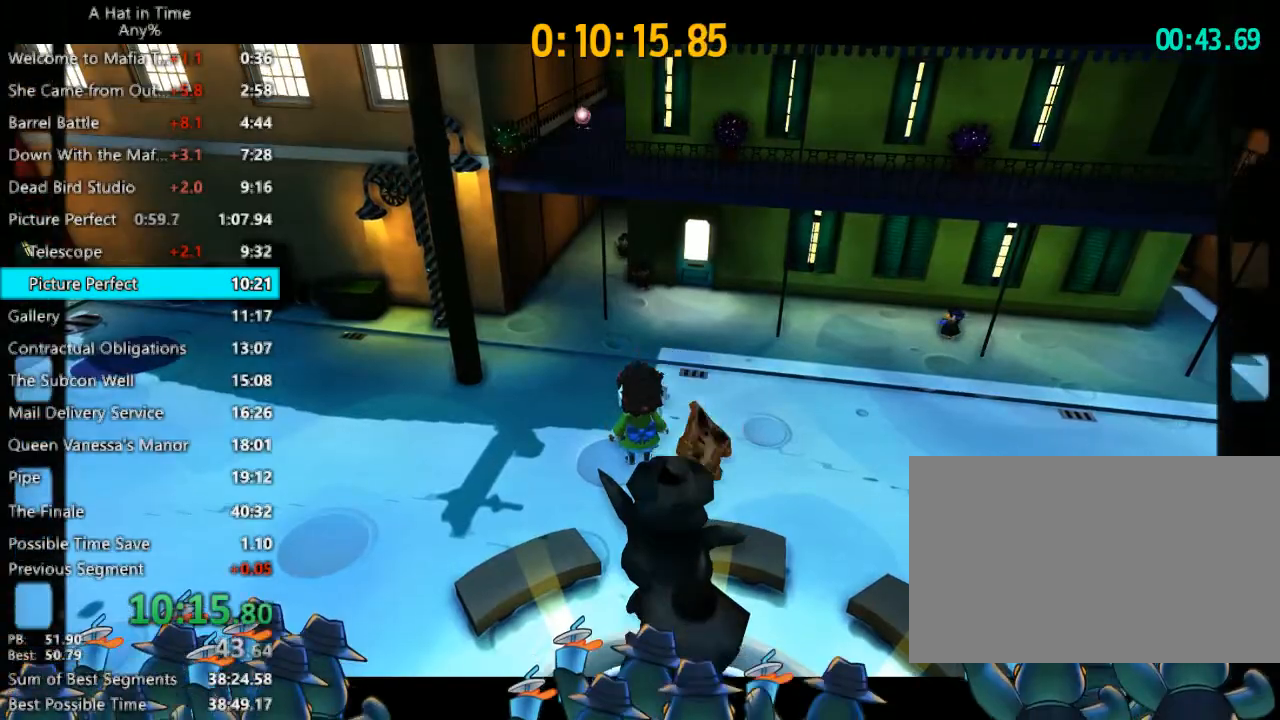
{"keys": [], "mouse": ["right"], "events": [[133, "mouse_left", "down"], [133, "mouse_right", "down"], [167, "mouse_left", "up"], [167, "mouse_right", "up"], [267, "mouse_left", "down"], [267, "mouse_right", "down"], [333, "mouse_left", "up"], [367, "mouse_left", "down"], [433, "mouse_left", "up"], [433, "mouse_right", "up"], [467, "mouse_left", "down"], [467, "mouse_right", "down"], [500, "mouse_left", "up"]]}
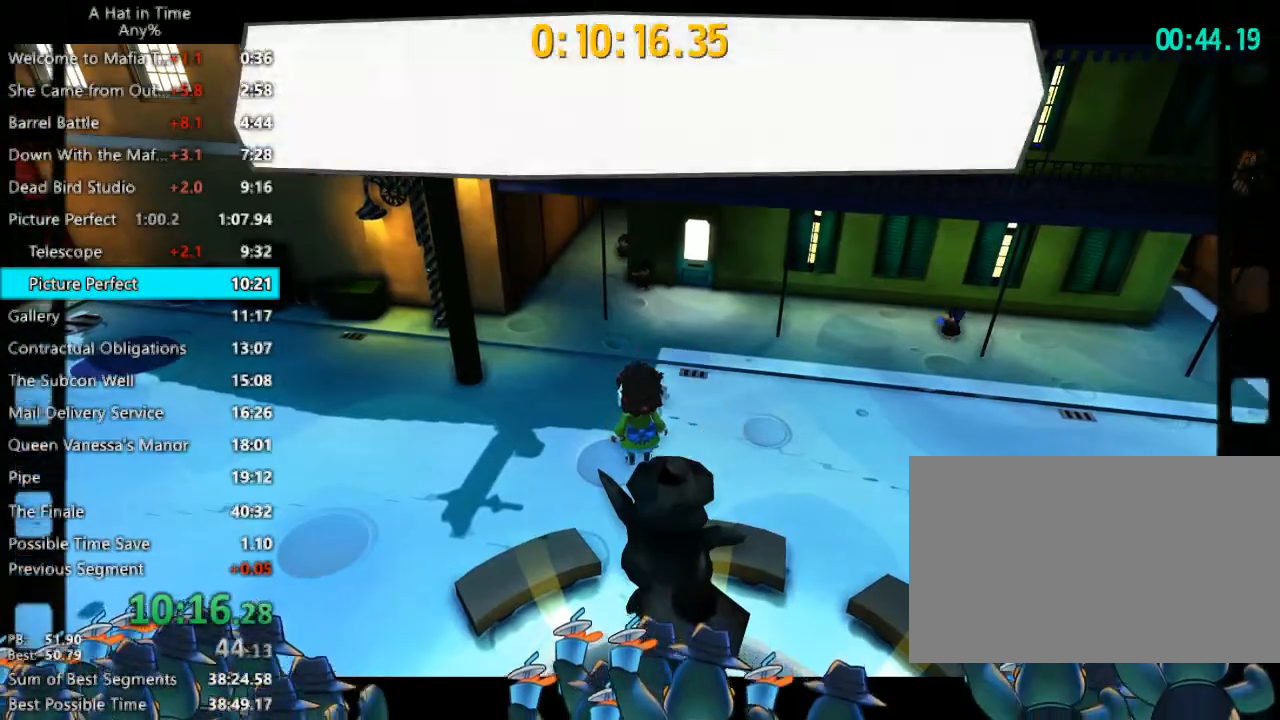
{"keys": ["d", "shift"], "mouse": [], "events": [[67, "mouse_right", "up"], [100, "mouse_left", "down"], [100, "mouse_right", "down"], [167, "mouse_left", "up"], [167, "mouse_right", "up"], [200, "mouse_left", "down"], [200, "mouse_right", "down"], [233, "mouse_left", "up"], [233, "mouse_right", "up"], [333, "mouse_left", "down"], [333, "mouse_right", "down"], [400, "mouse_left", "up"], [400, "mouse_right", "up"], [467, "d", "down"], [467, "shift", "down"]]}
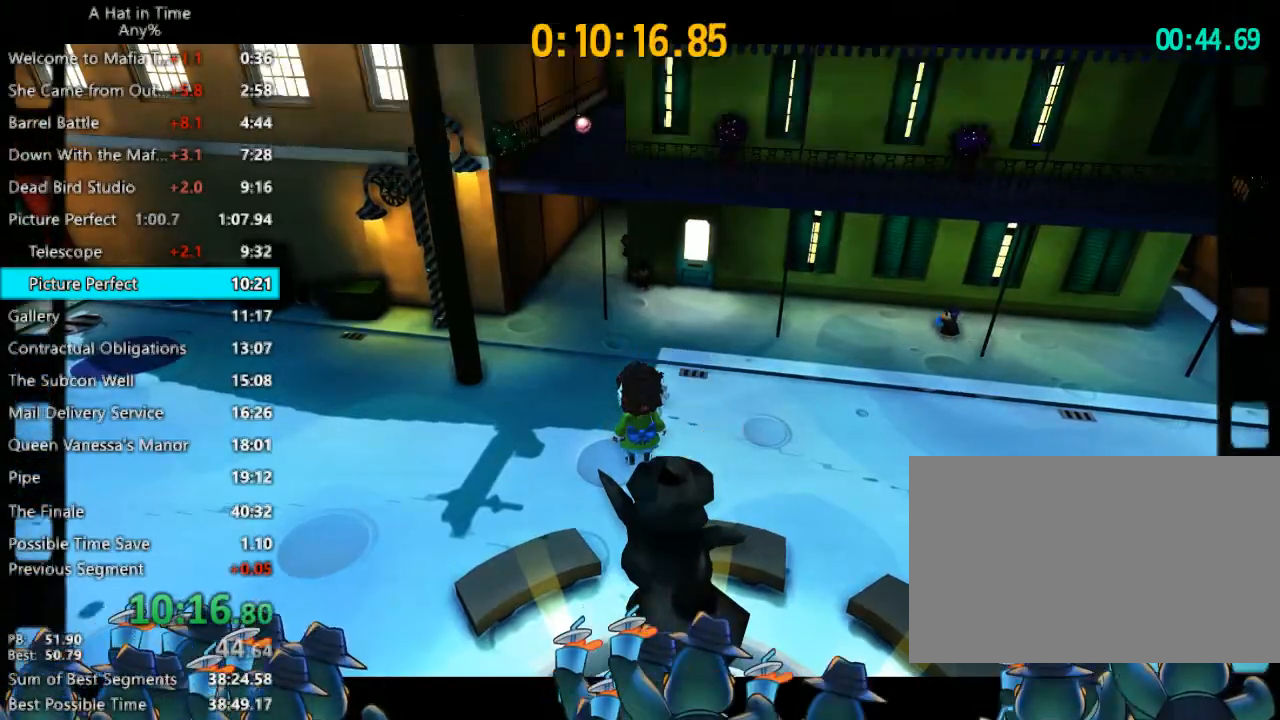
{"keys": ["d", "shift"], "mouse": [], "events": []}
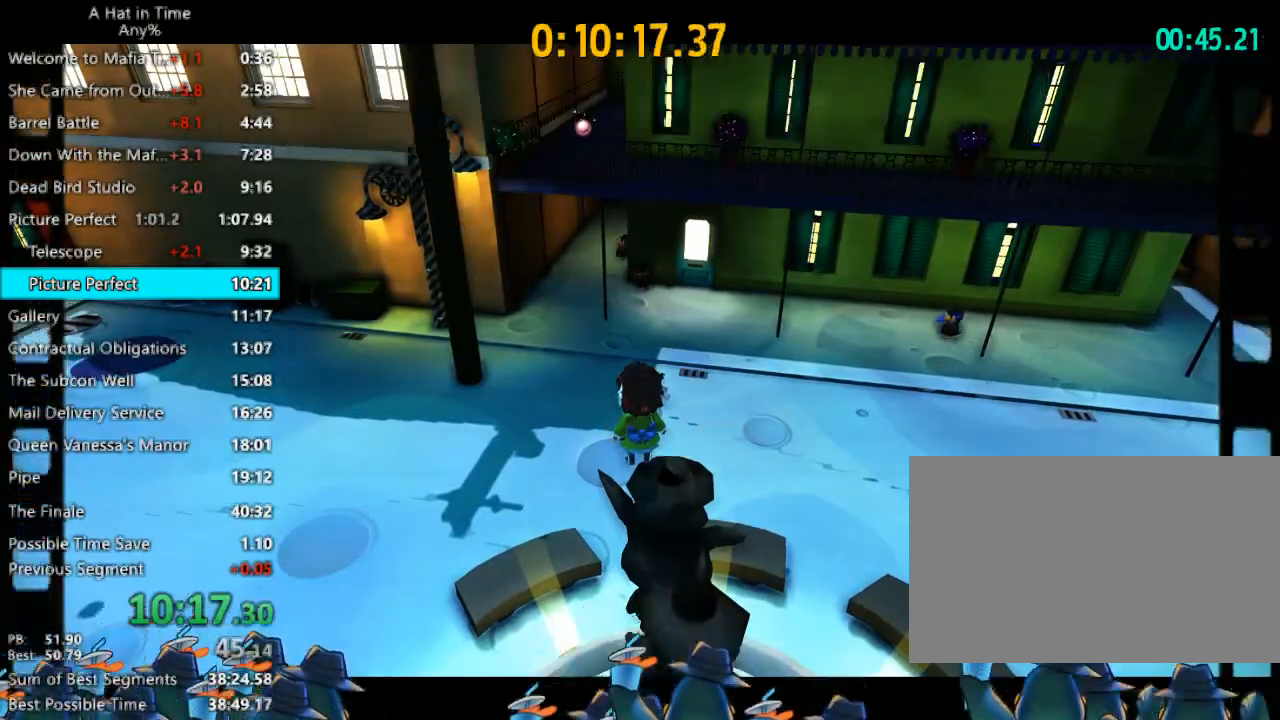
{"keys": ["d", "shift"], "mouse": [], "events": []}
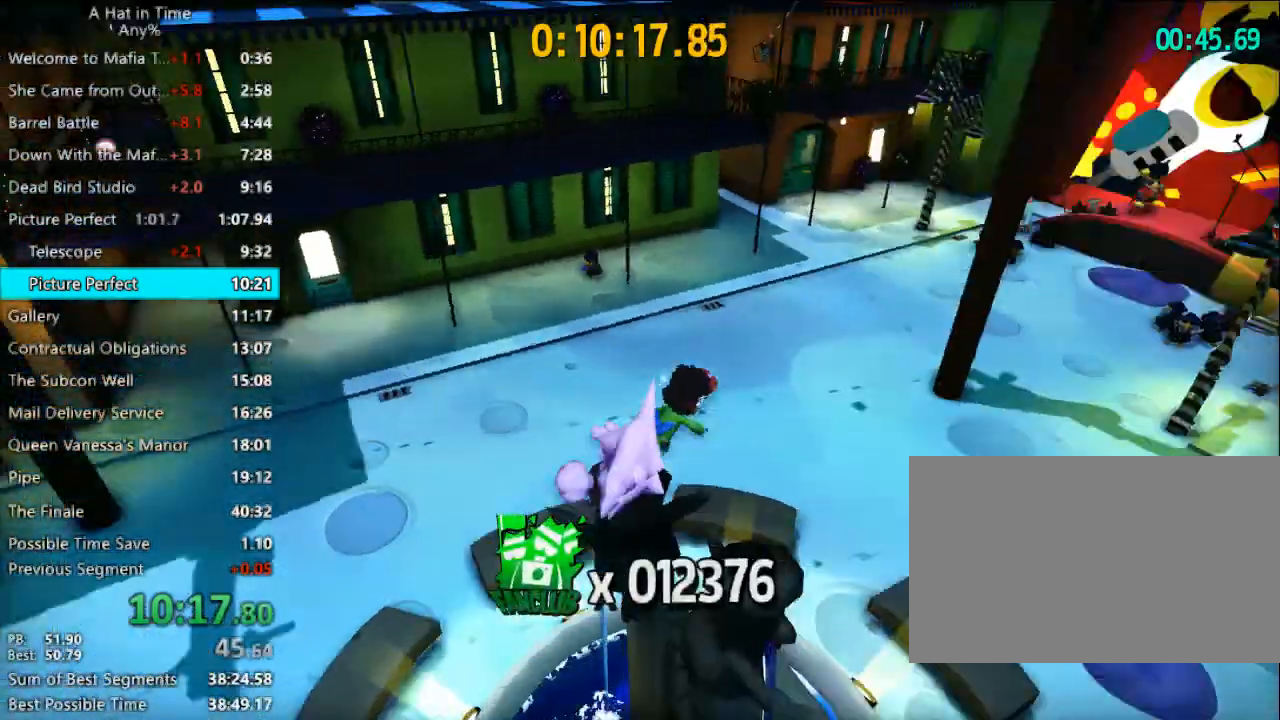
{"keys": ["d", "shift", "w"], "mouse": [], "events": [[67, "w", "down"], [300, "d", "up"], [433, "d", "down"]]}
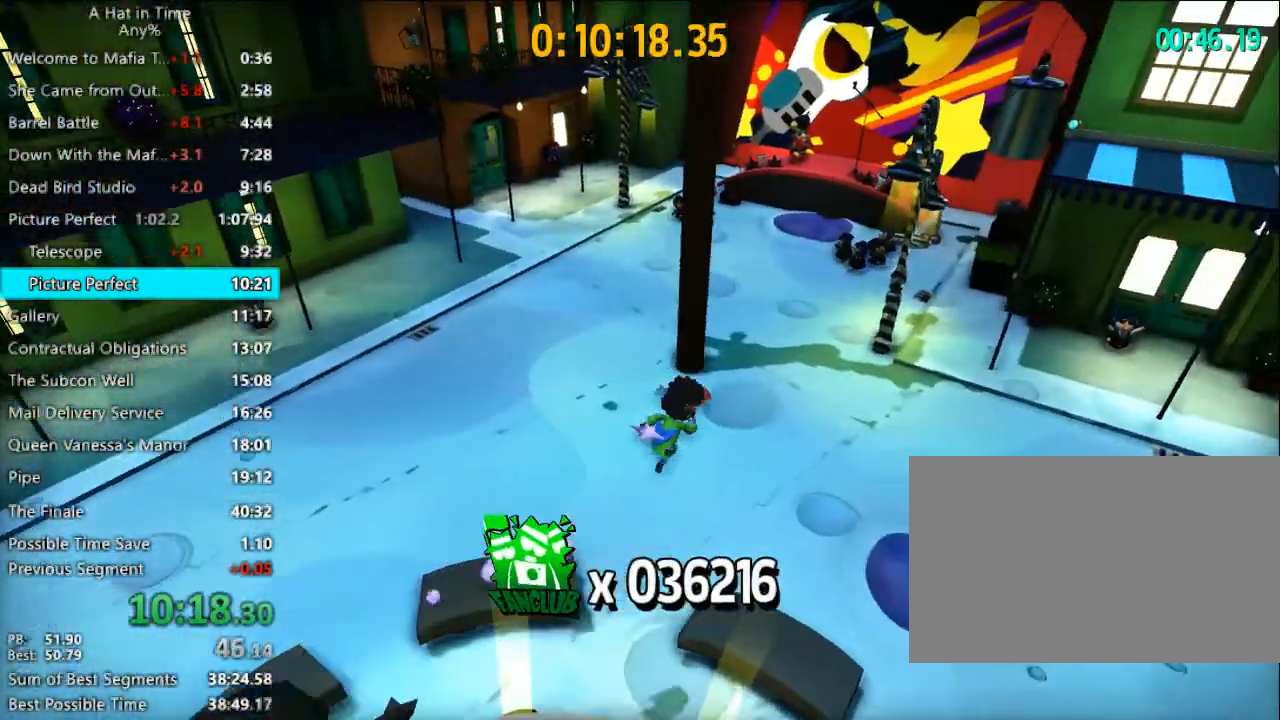
{"keys": ["shift", "w"], "mouse": [], "events": [[67, "d", "up"], [200, "d", "down"], [300, "d", "up"]]}
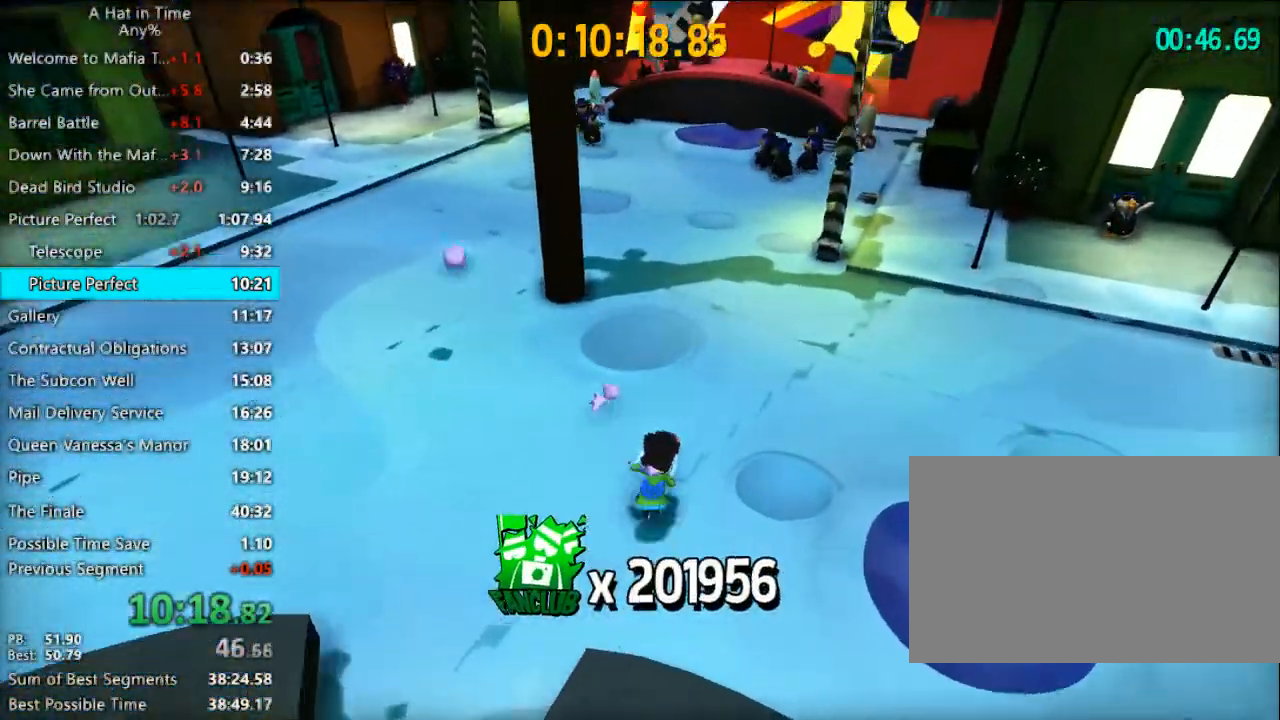
{"keys": ["shift", "w"], "mouse": [], "events": []}
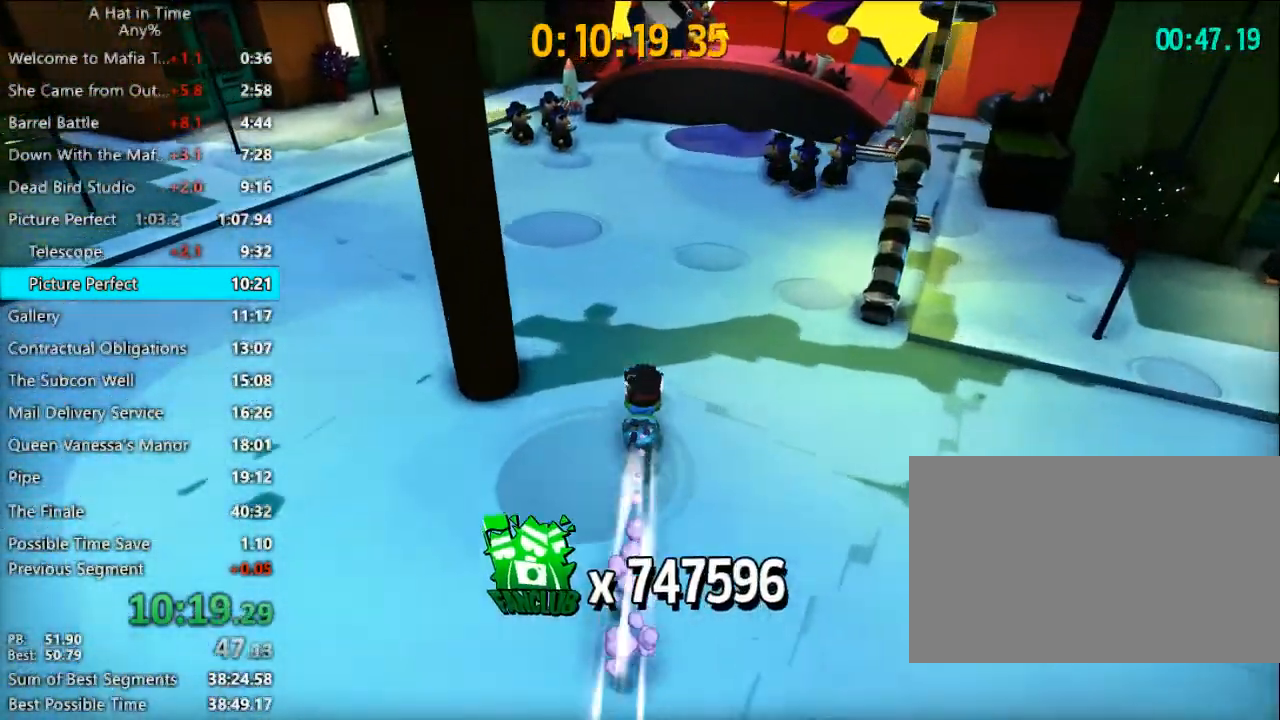
{"keys": ["d", "shift", "w"], "mouse": [], "events": [[433, "d", "down"]]}
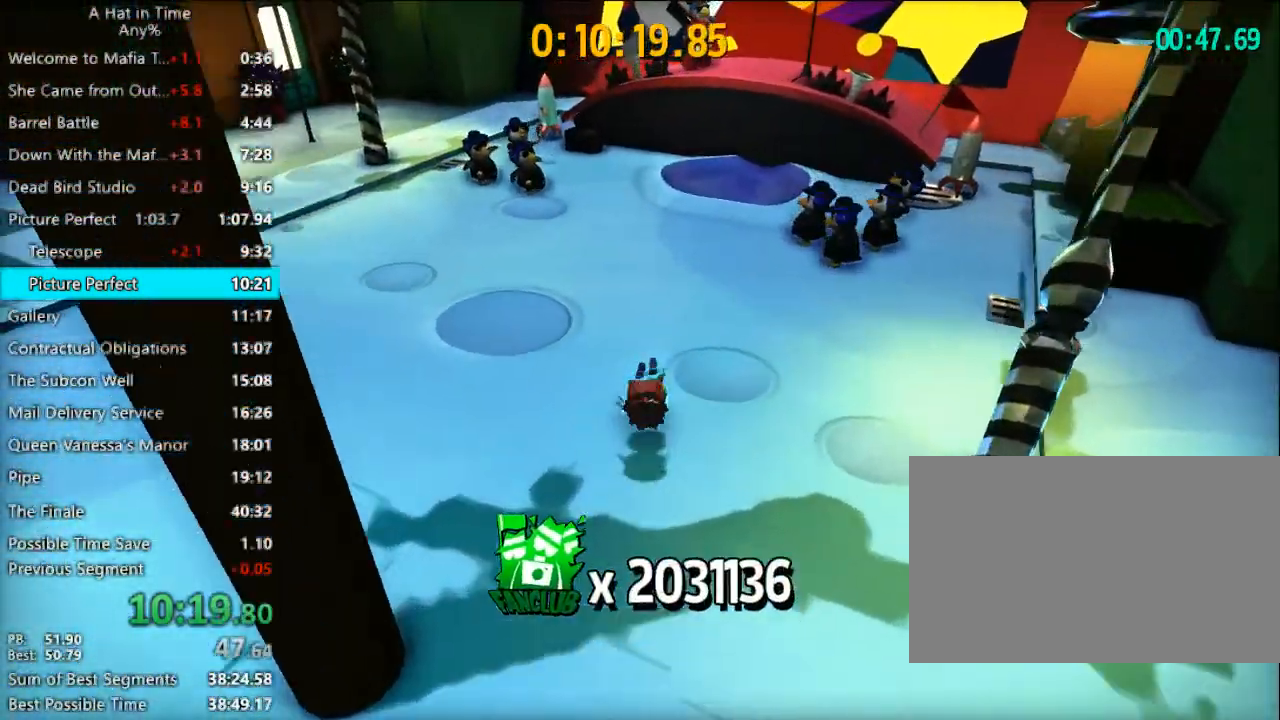
{"keys": ["space", "w"], "mouse": [], "events": [[33, "d", "up"], [367, "shift", "up"], [367, "space", "down"]]}
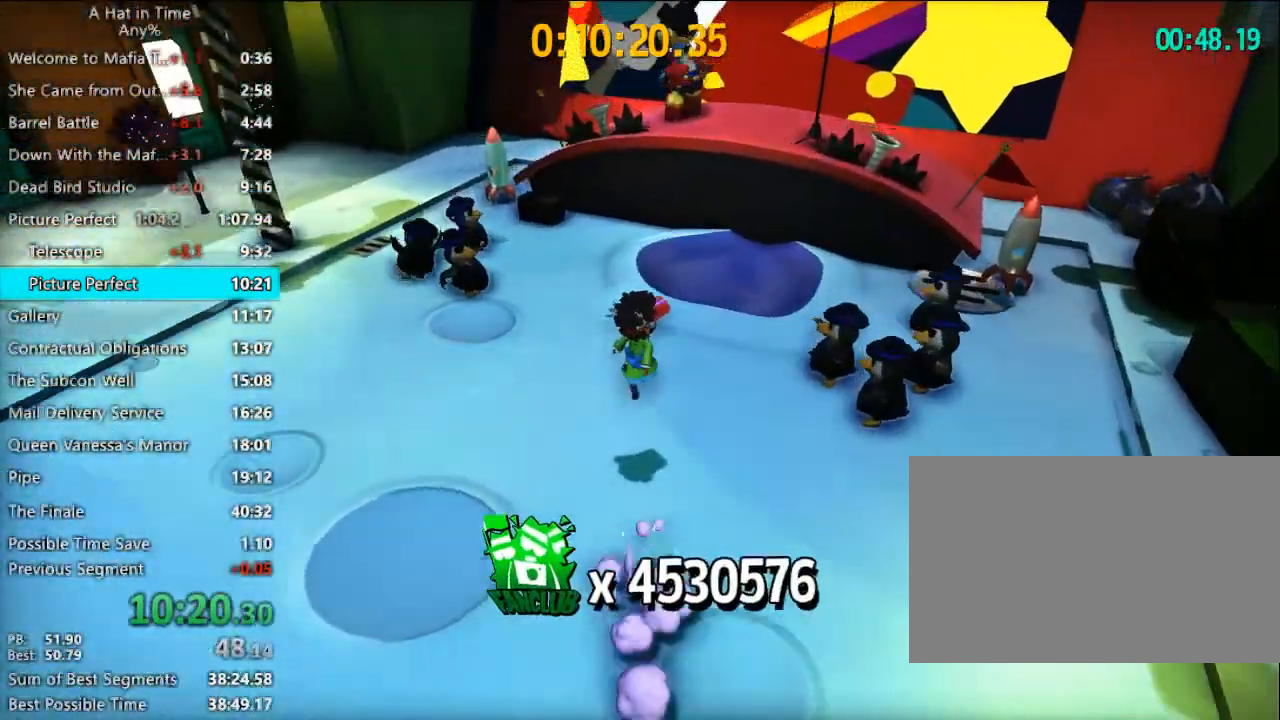
{"keys": ["d", "space", "w"], "mouse": [], "events": [[133, "space", "up"], [267, "d", "down"], [433, "d", "up"], [500, "d", "down"], [500, "space", "down"]]}